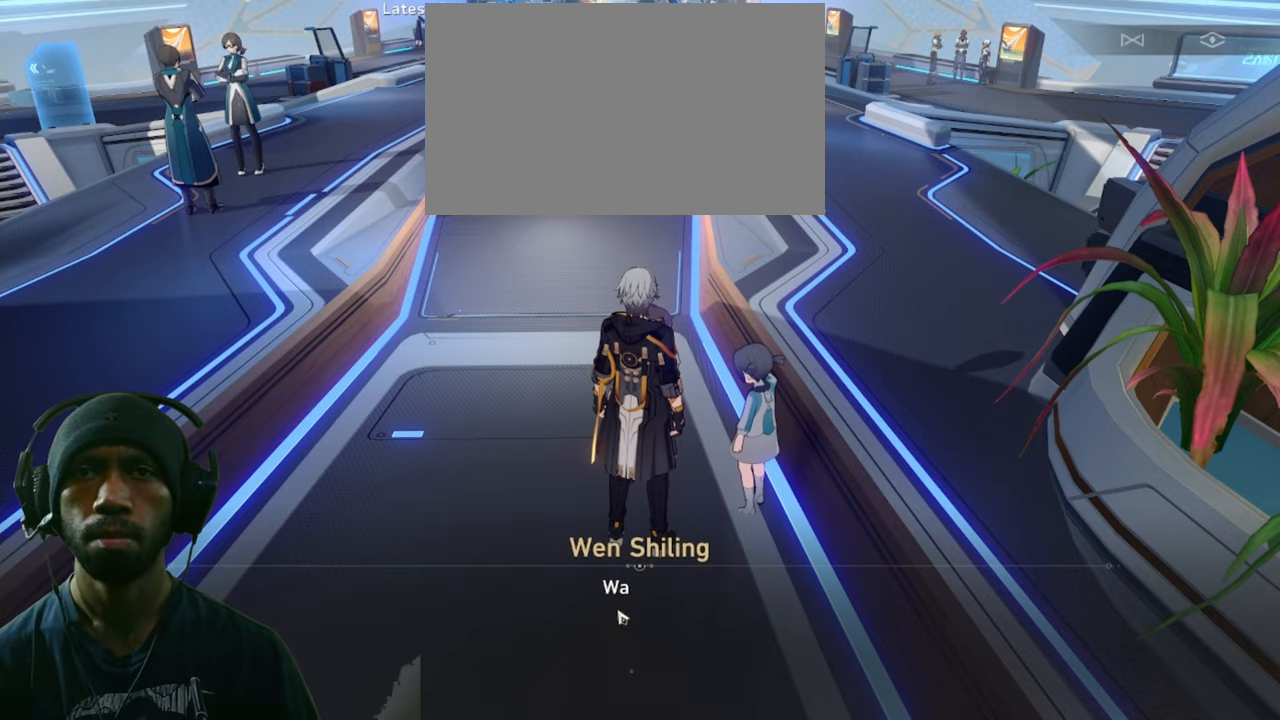
Gameplay with keyboard and mouse; each line is a JSON object with the keys and mouse buttons held at the frame after it. "events" lists presses ("down") and releases ("up") of "1", "2", "3", "4", "5", "a", "alt", "b", "c", "ctrl", "d", "e", "f", "g", "q", "r", "s", "shift", "space", "t", "tab", "v", "w", "x", "z", "mouse_left", "mouse_wheel", "mouse_right", "mouse_mb4" and "mouse_mb5" between this image and that frame as [ms after this image, input, new state], when the widget could be followed in between. "mouse_left", "mouse_wheel", "mouse_right", "mouse_mb4", "mouse_mb5" = the "left", "wheel", "right", "mb4", "mb5" buttons of the "mouse" list. No other keys are recorded. "wheel" means that the mouse wheel is clicked or scrolled. Mouse movement is not recorded.
{"keys": [], "mouse": ["left"], "events": [[434, "mouse_left", "down"]]}
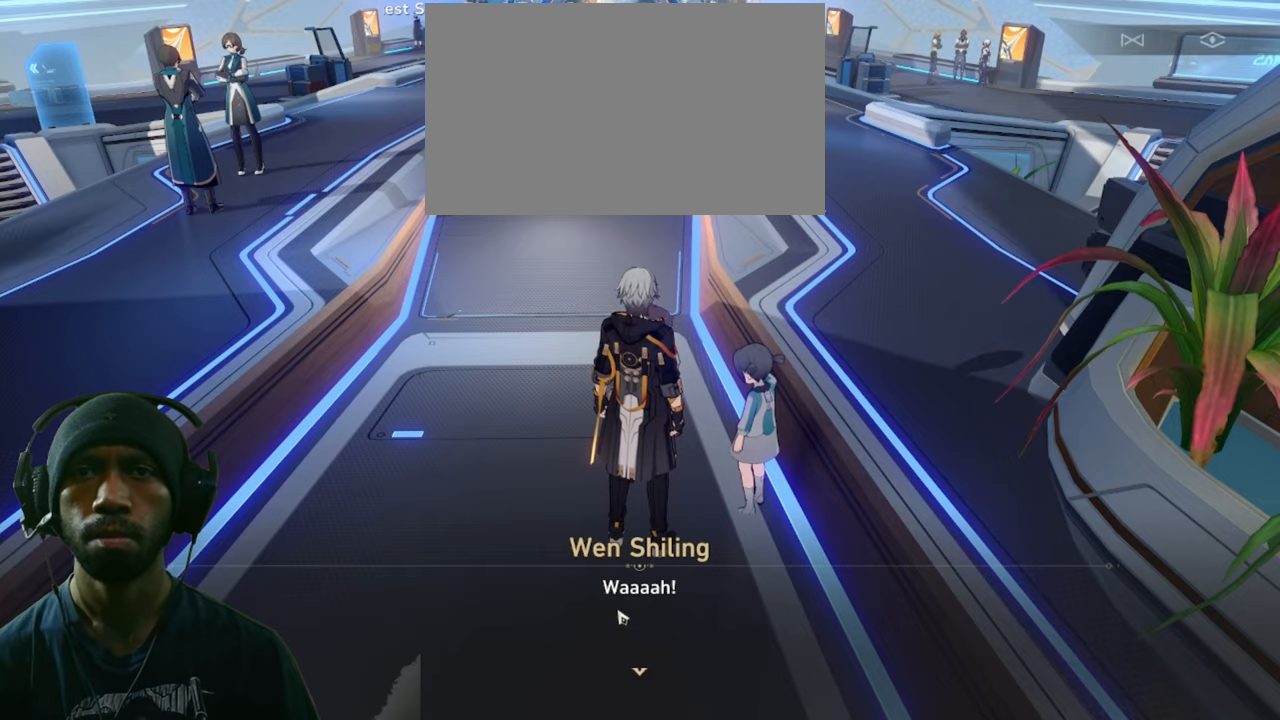
{"keys": [], "mouse": [], "events": [[84, "mouse_left", "up"]]}
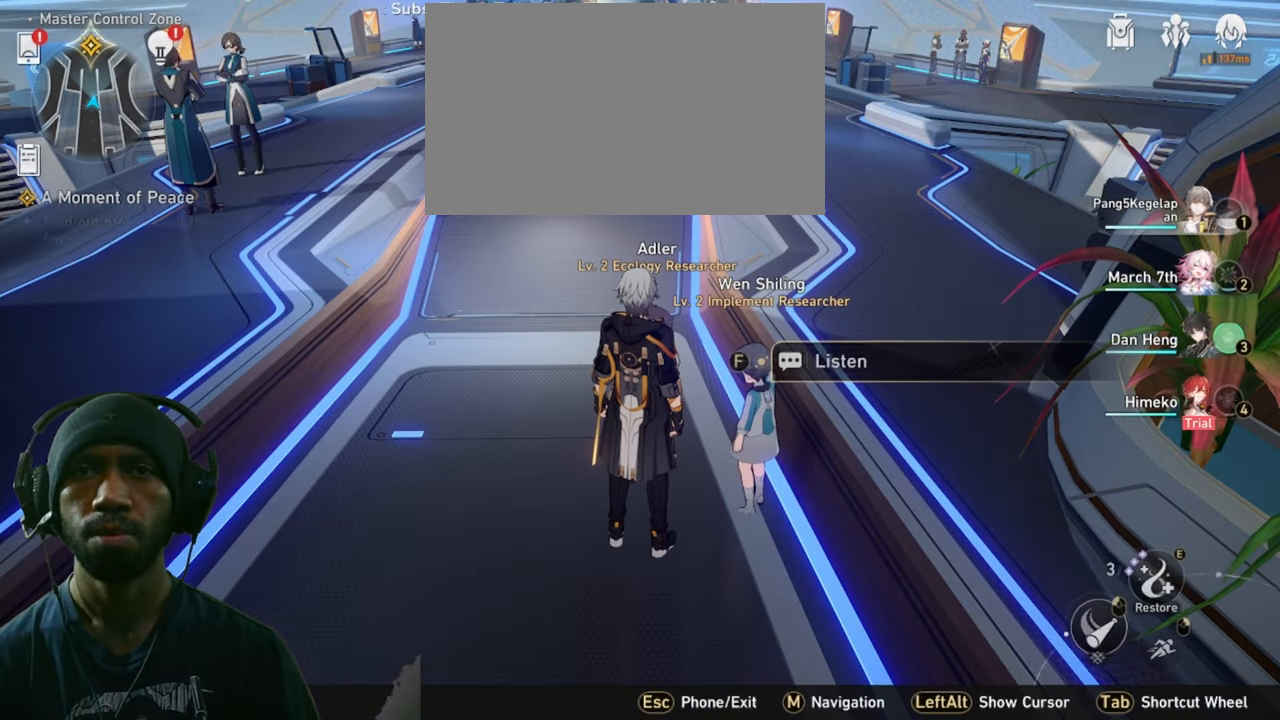
{"keys": [], "mouse": [], "events": [[67, "a", "down"], [500, "a", "up"]]}
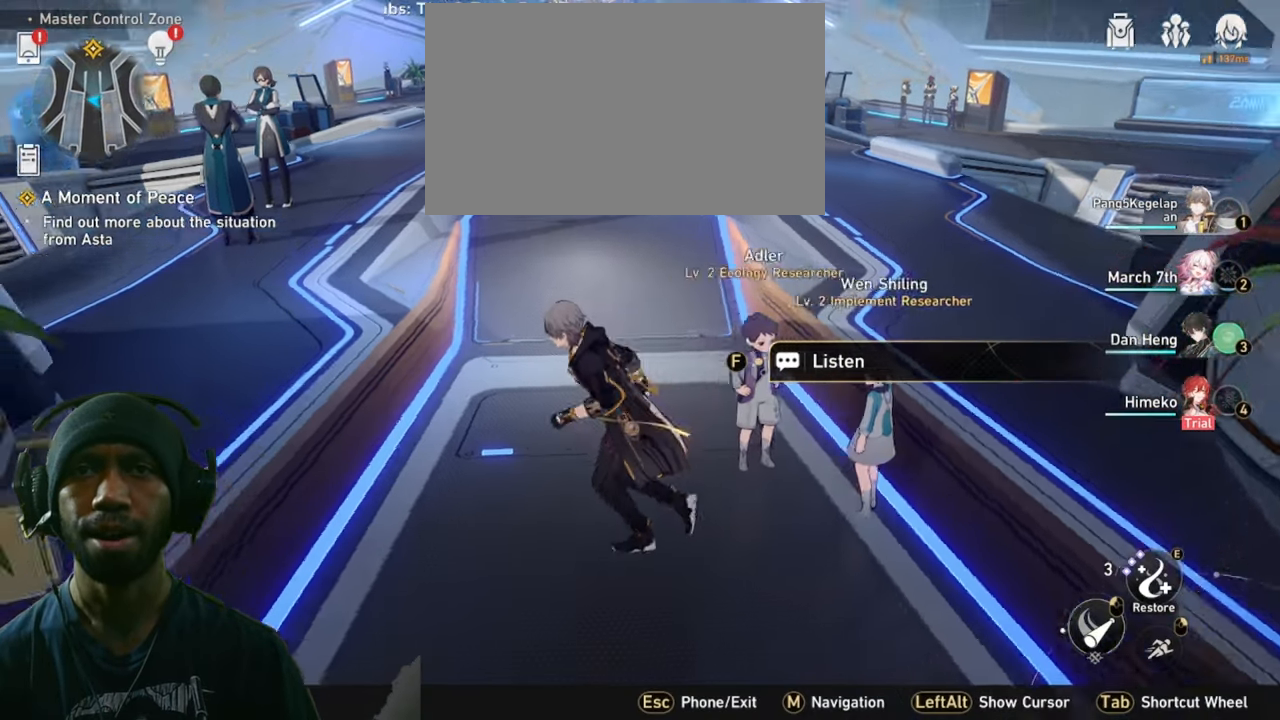
{"keys": [], "mouse": [], "events": []}
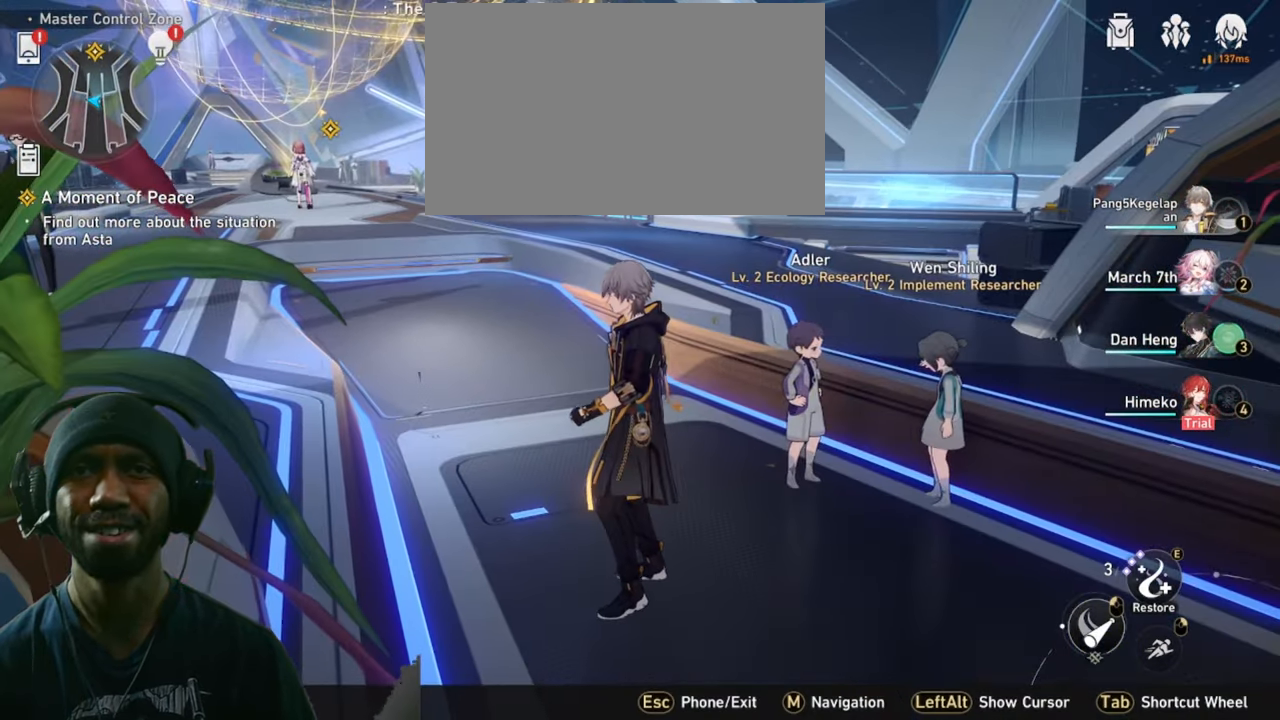
{"keys": ["w"], "mouse": [], "events": [[134, "w", "down"]]}
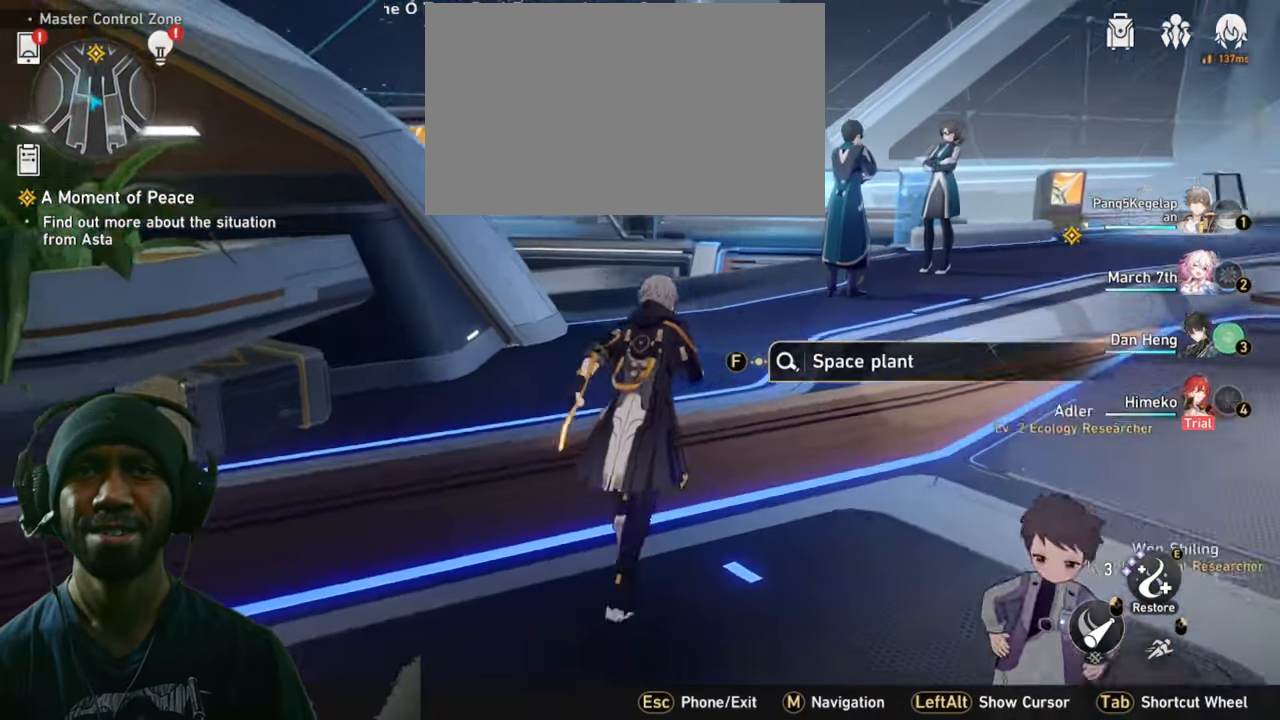
{"keys": ["w"], "mouse": [], "events": [[217, "alt", "down"], [300, "alt", "up"]]}
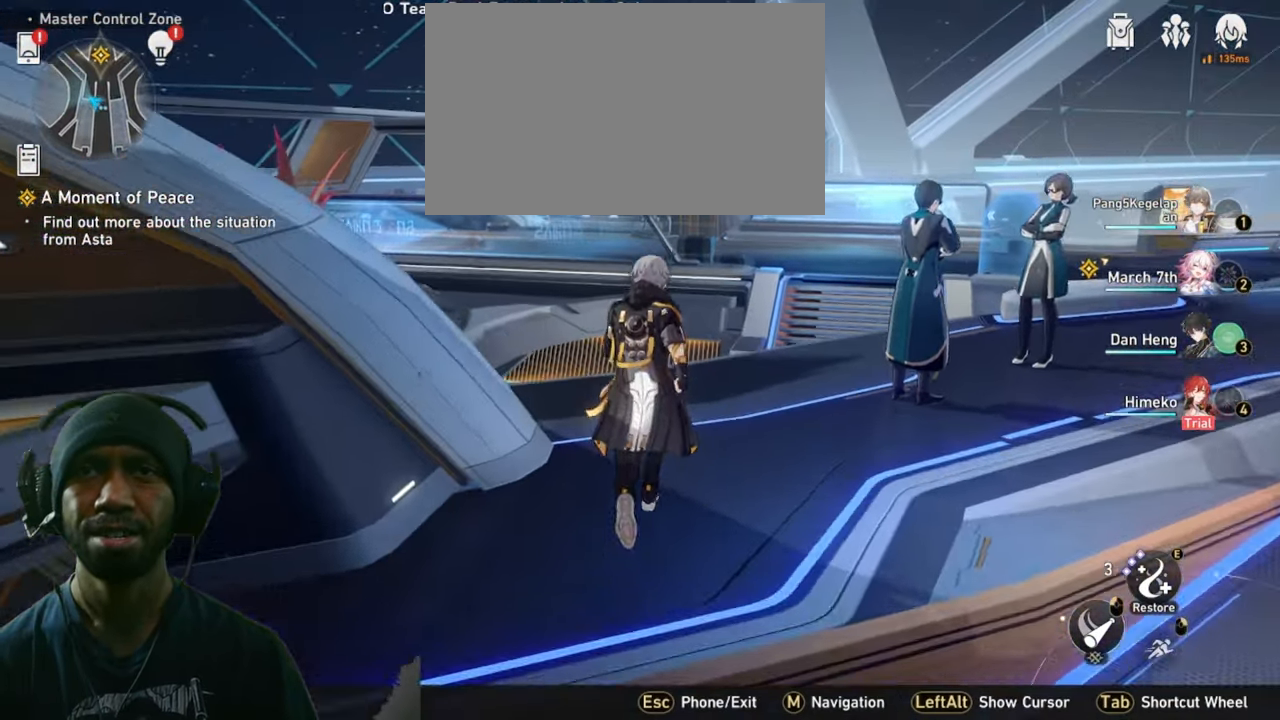
{"keys": ["d"], "mouse": [], "events": [[34, "alt", "down"], [100, "alt", "up"], [117, "w", "up"], [501, "d", "down"]]}
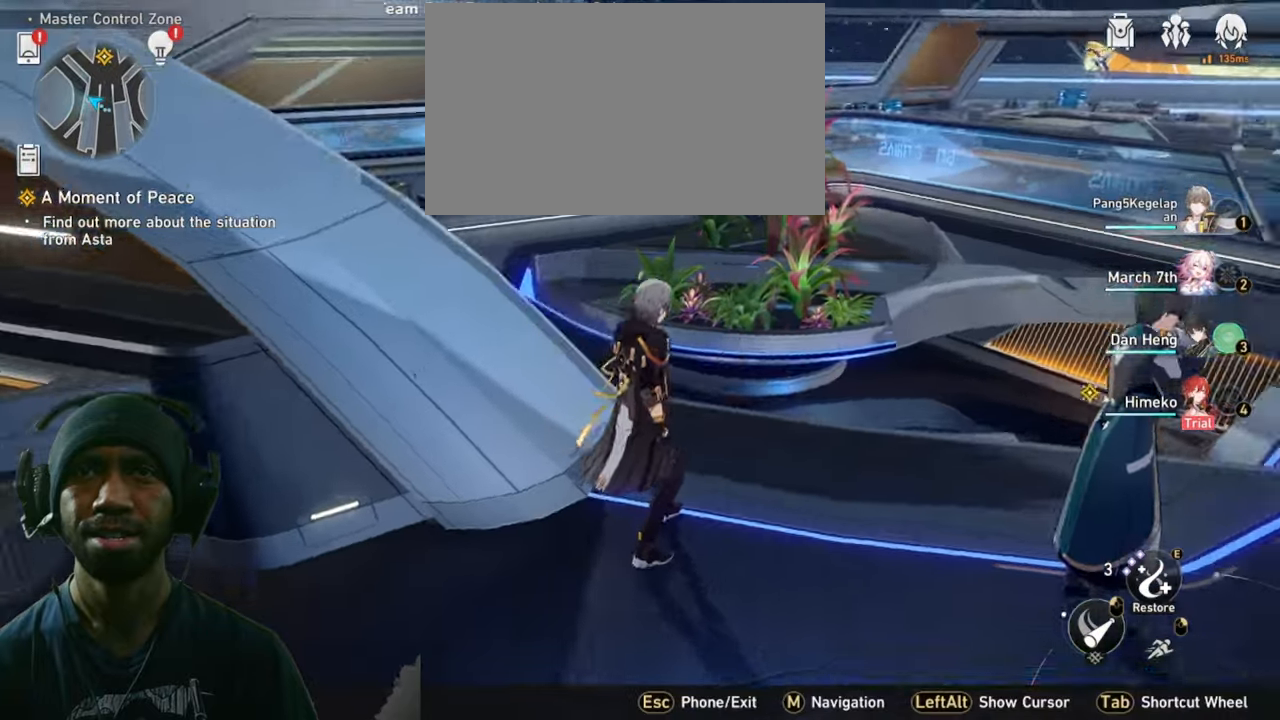
{"keys": ["d", "w"], "mouse": [], "events": [[233, "w", "down"]]}
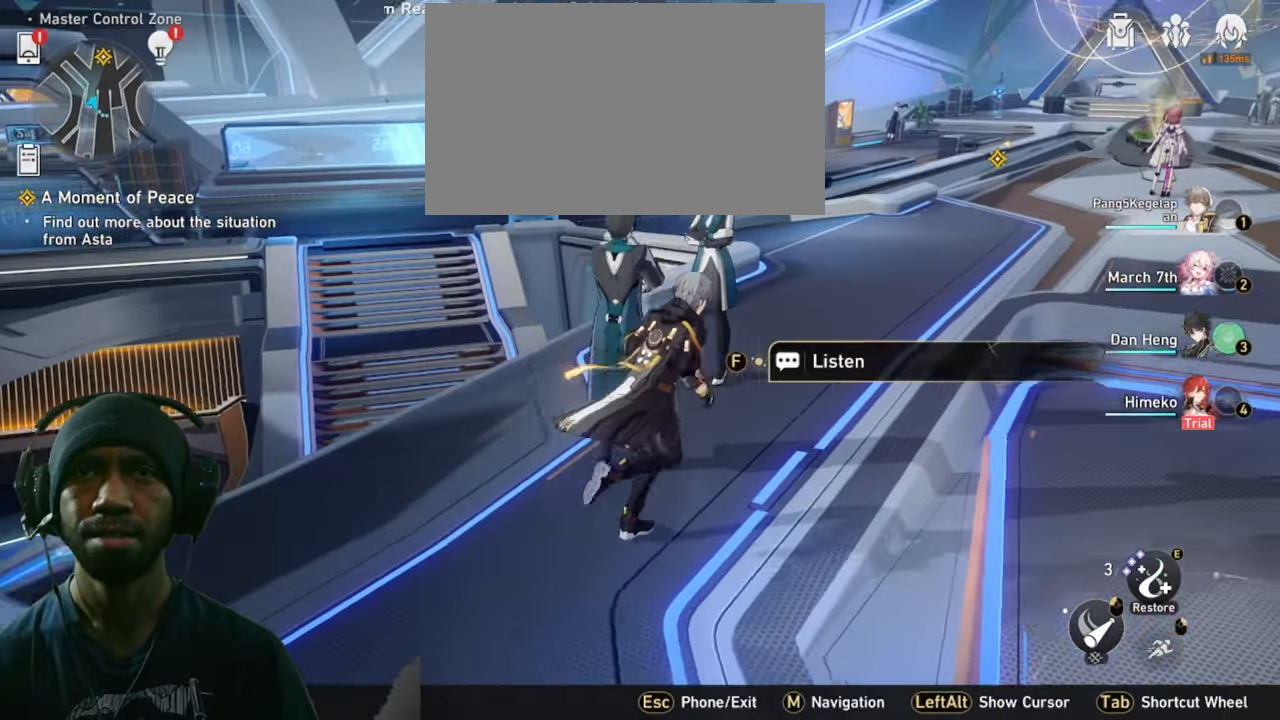
{"keys": ["f"], "mouse": [], "events": [[66, "d", "up"], [233, "w", "up"], [483, "f", "down"]]}
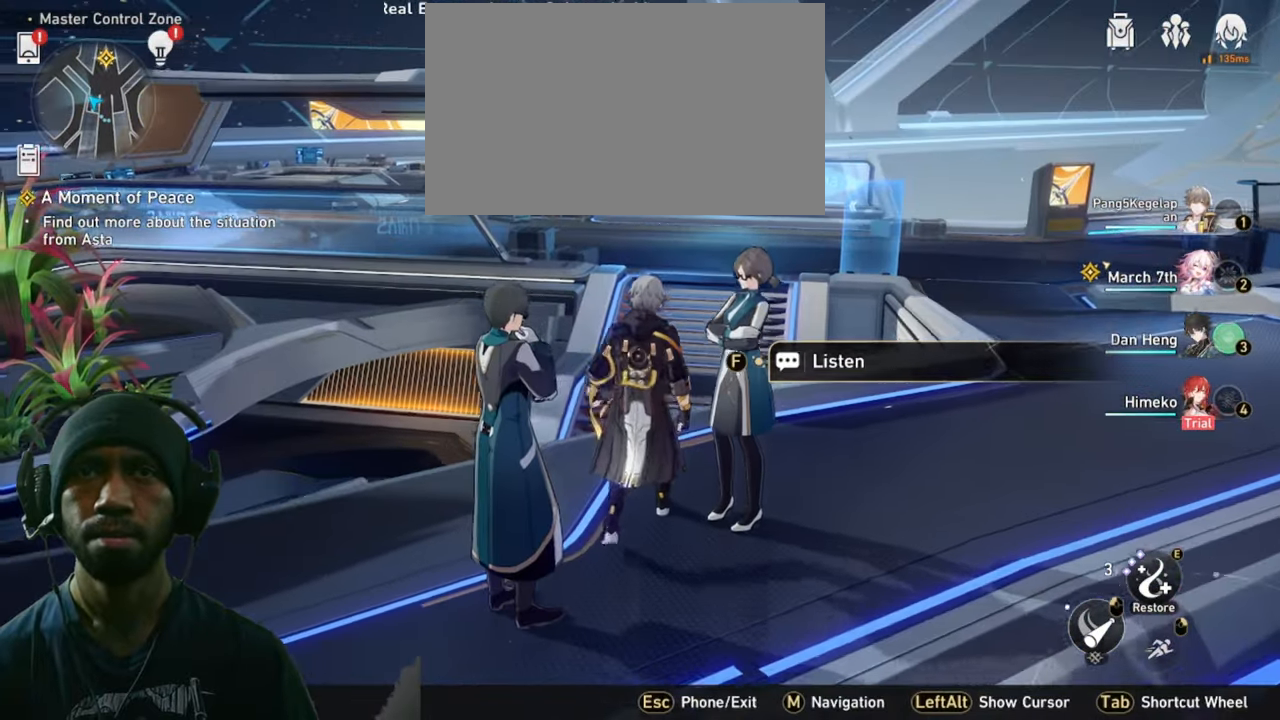
{"keys": [], "mouse": [], "events": [[150, "f", "up"]]}
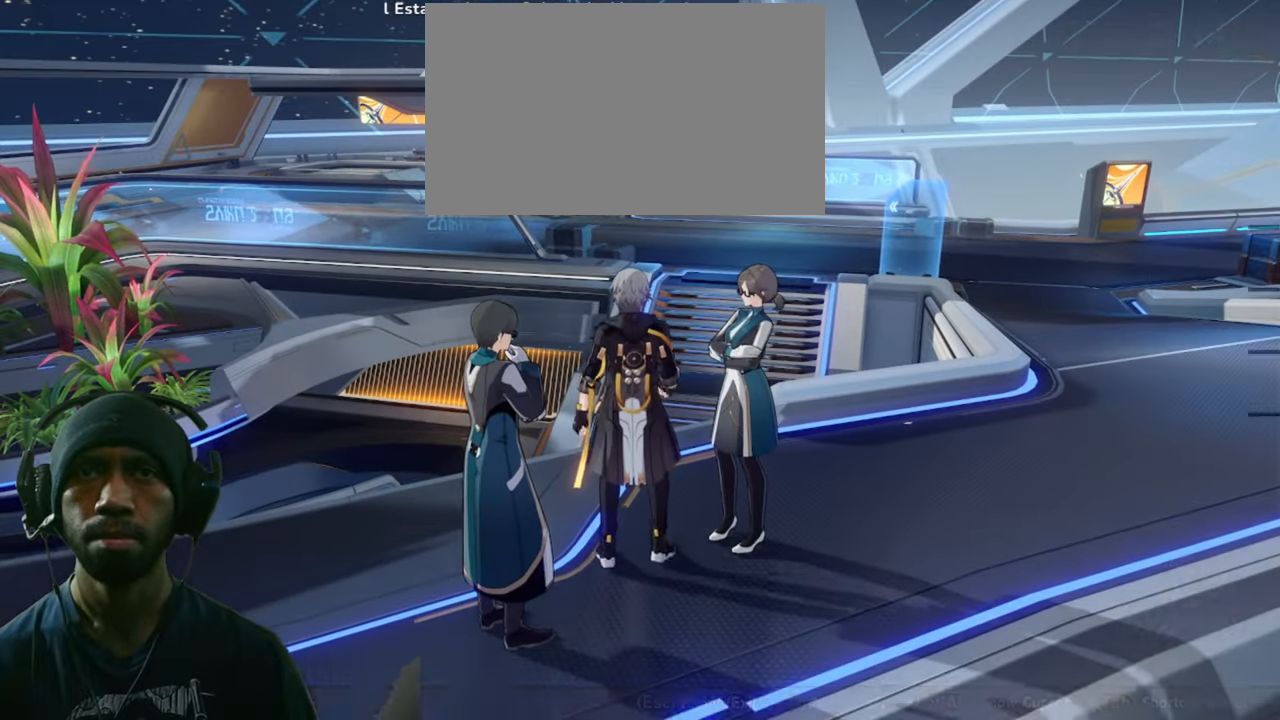
{"keys": [], "mouse": [], "events": []}
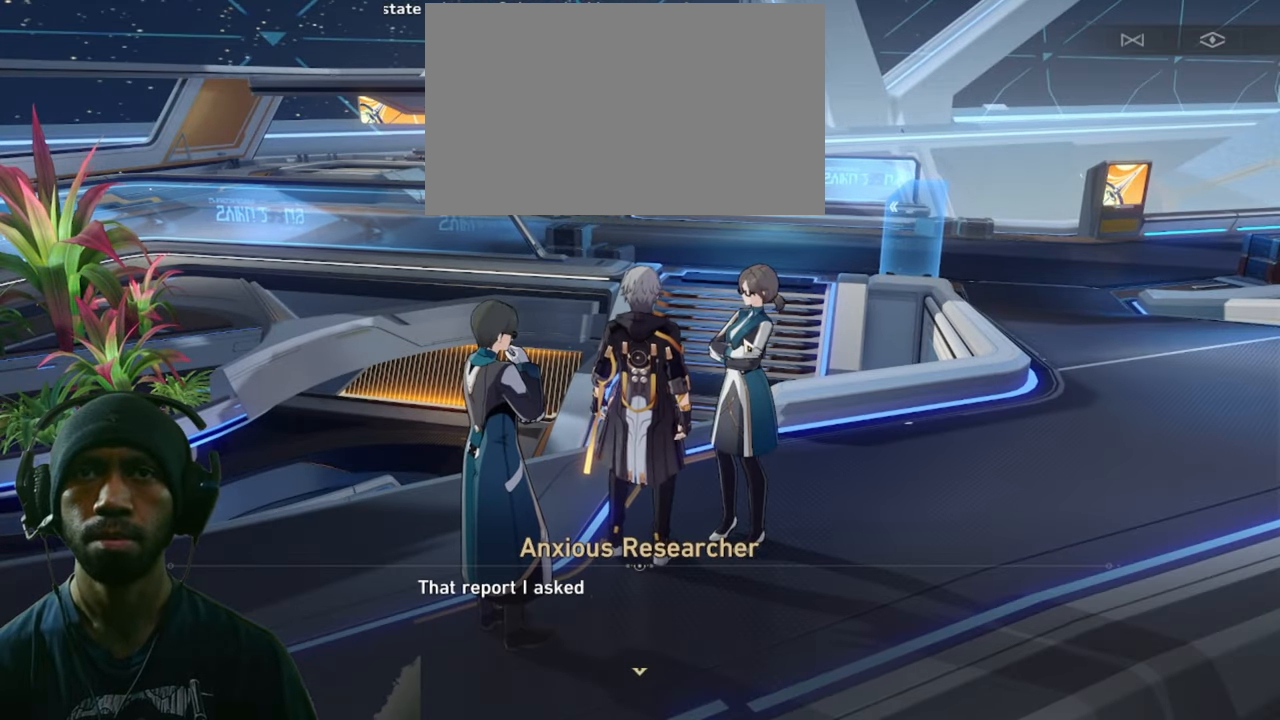
{"keys": [], "mouse": [], "events": [[66, "mouse_left", "down"], [183, "mouse_left", "up"]]}
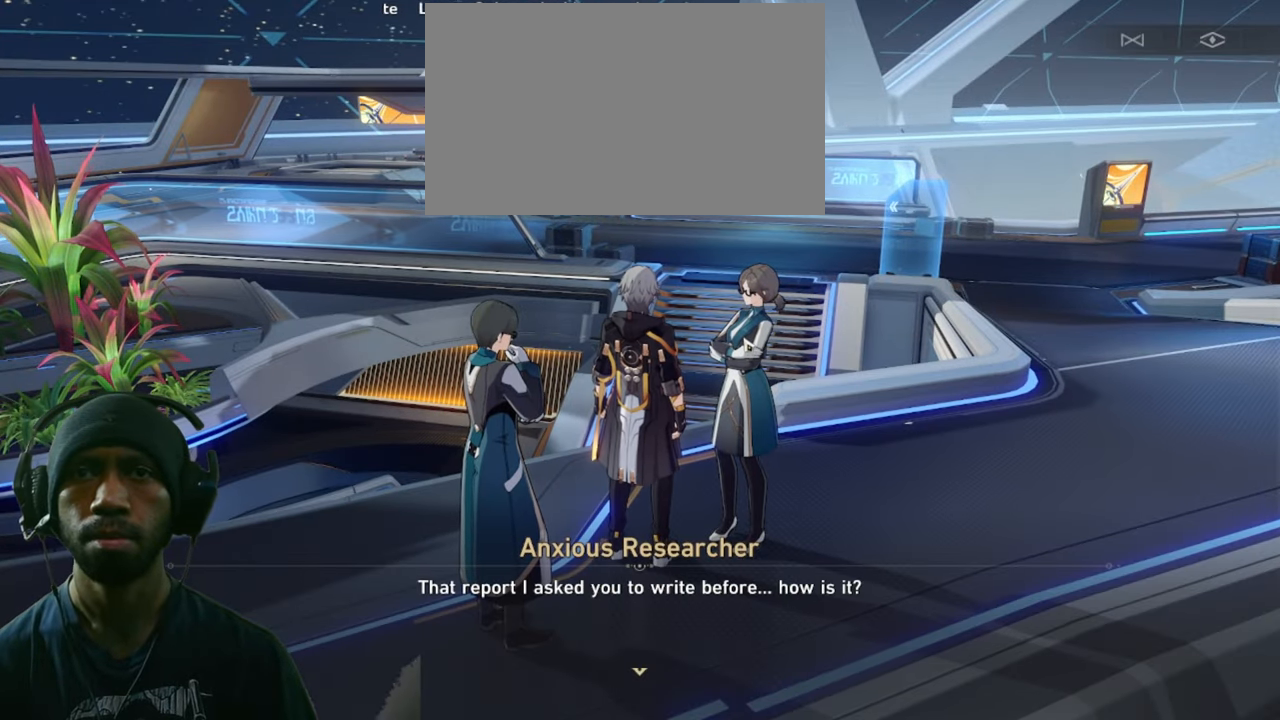
{"keys": [], "mouse": [], "events": [[150, "mouse_left", "down"], [283, "mouse_left", "up"]]}
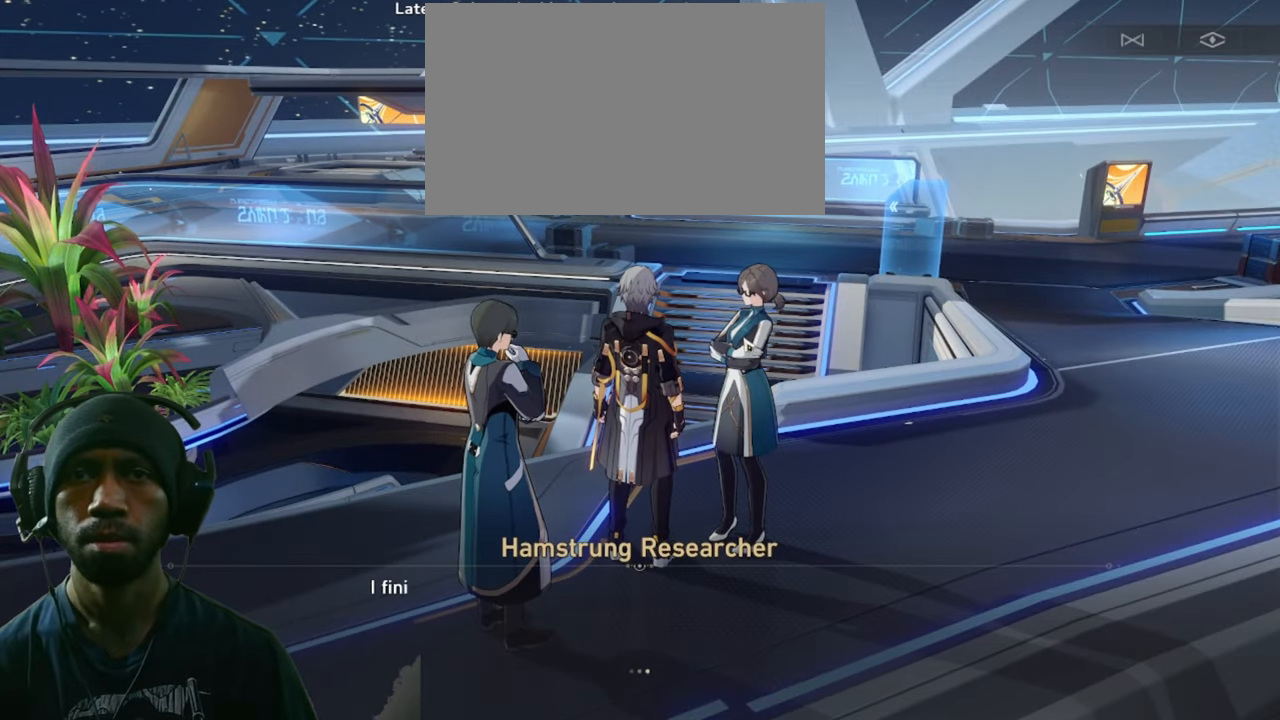
{"keys": [], "mouse": [], "events": [[216, "mouse_left", "down"], [350, "mouse_left", "up"]]}
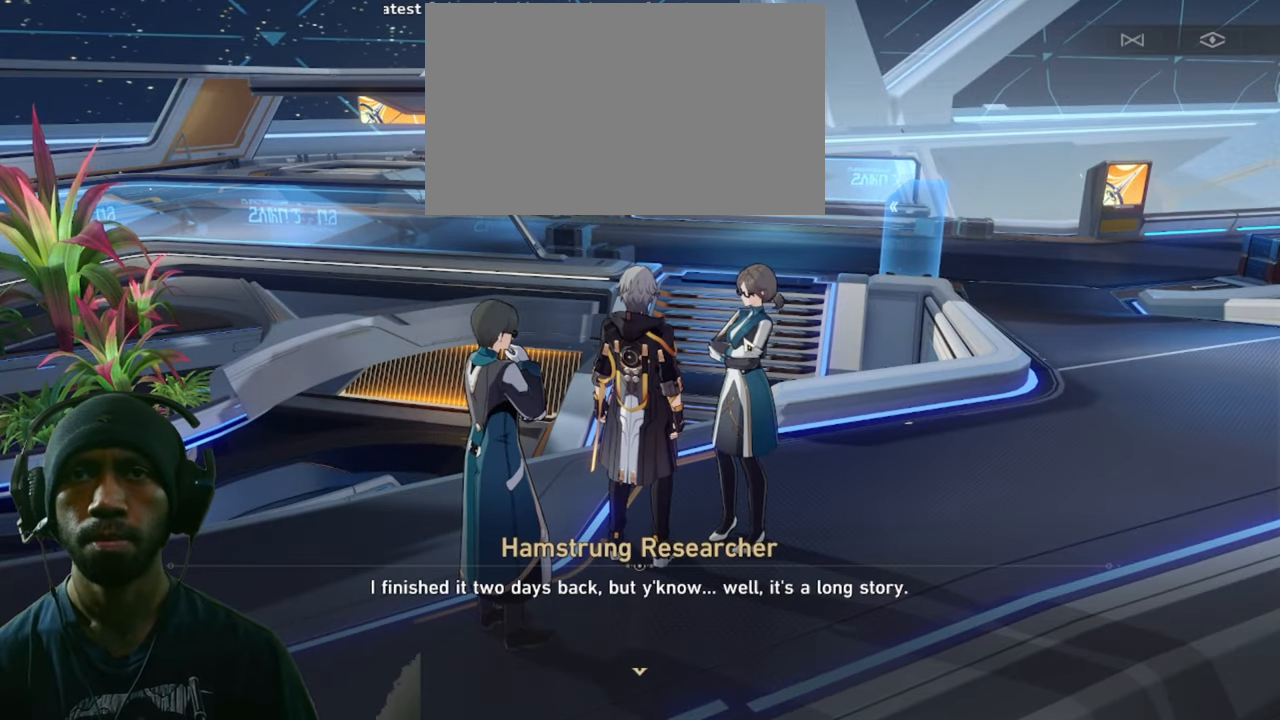
{"keys": [], "mouse": [], "events": [[216, "mouse_left", "down"], [350, "mouse_left", "up"]]}
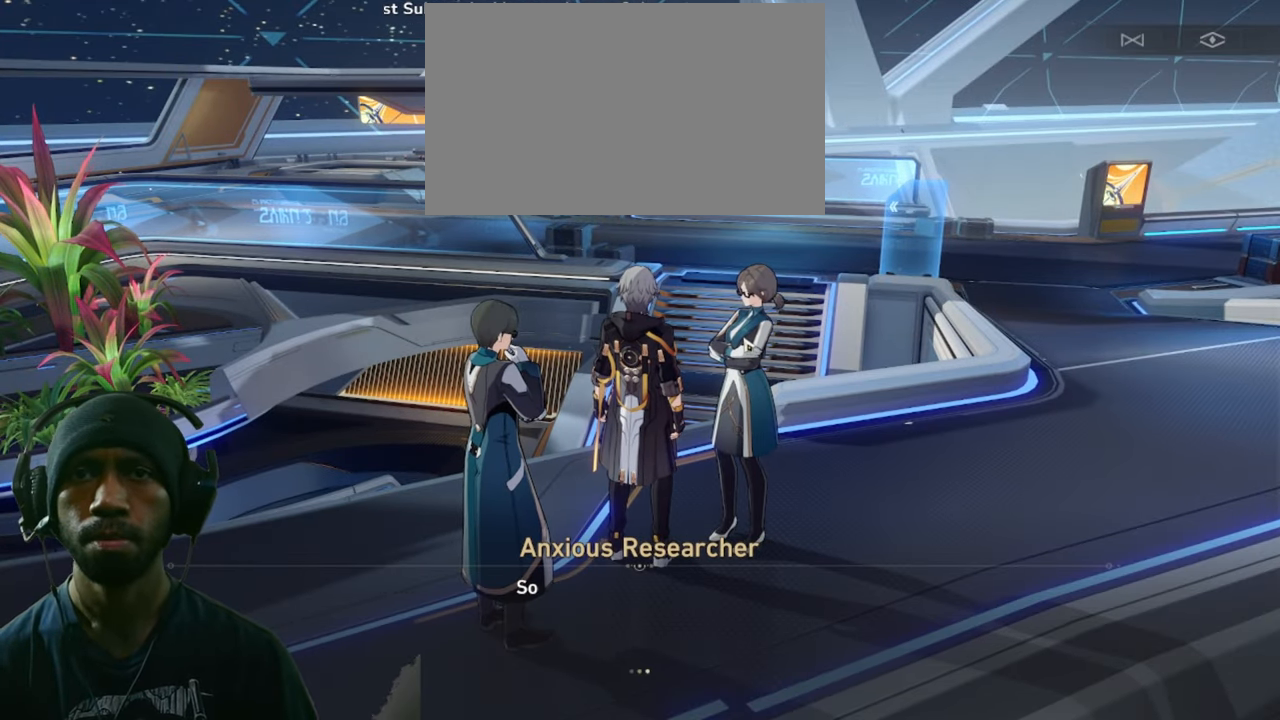
{"keys": [], "mouse": [], "events": [[316, "mouse_left", "down"], [466, "mouse_left", "up"]]}
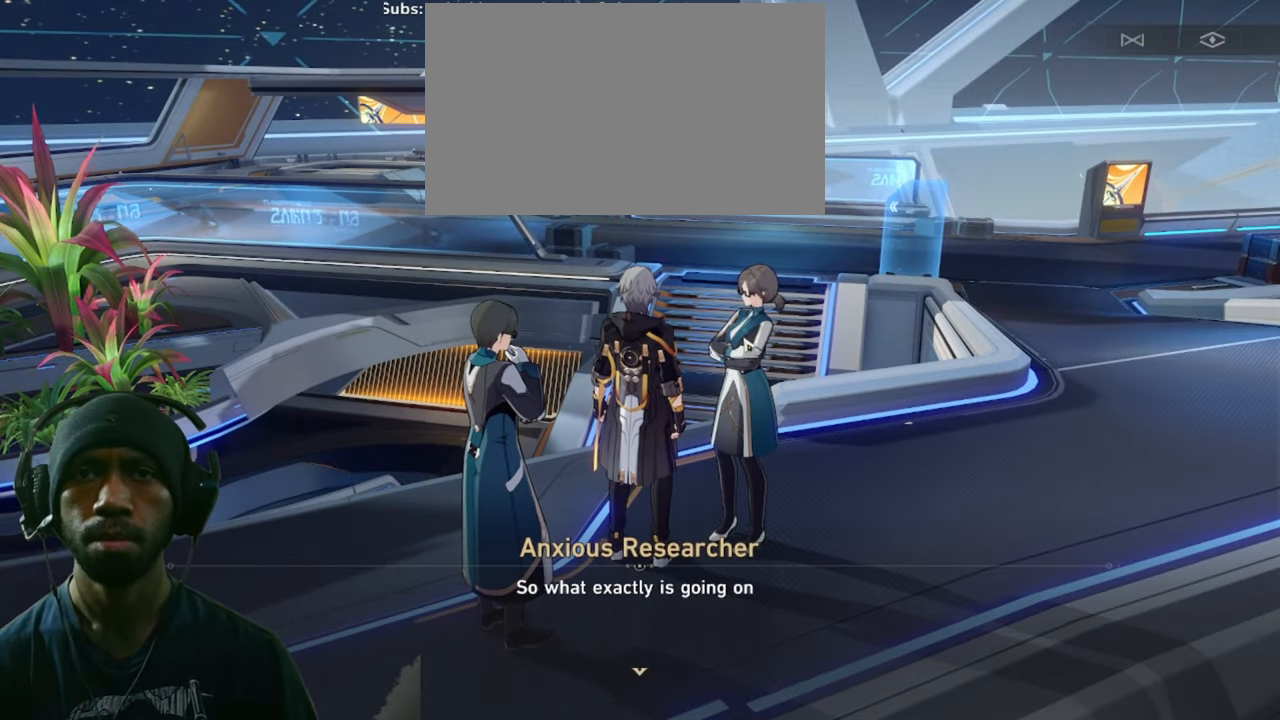
{"keys": [], "mouse": [], "events": []}
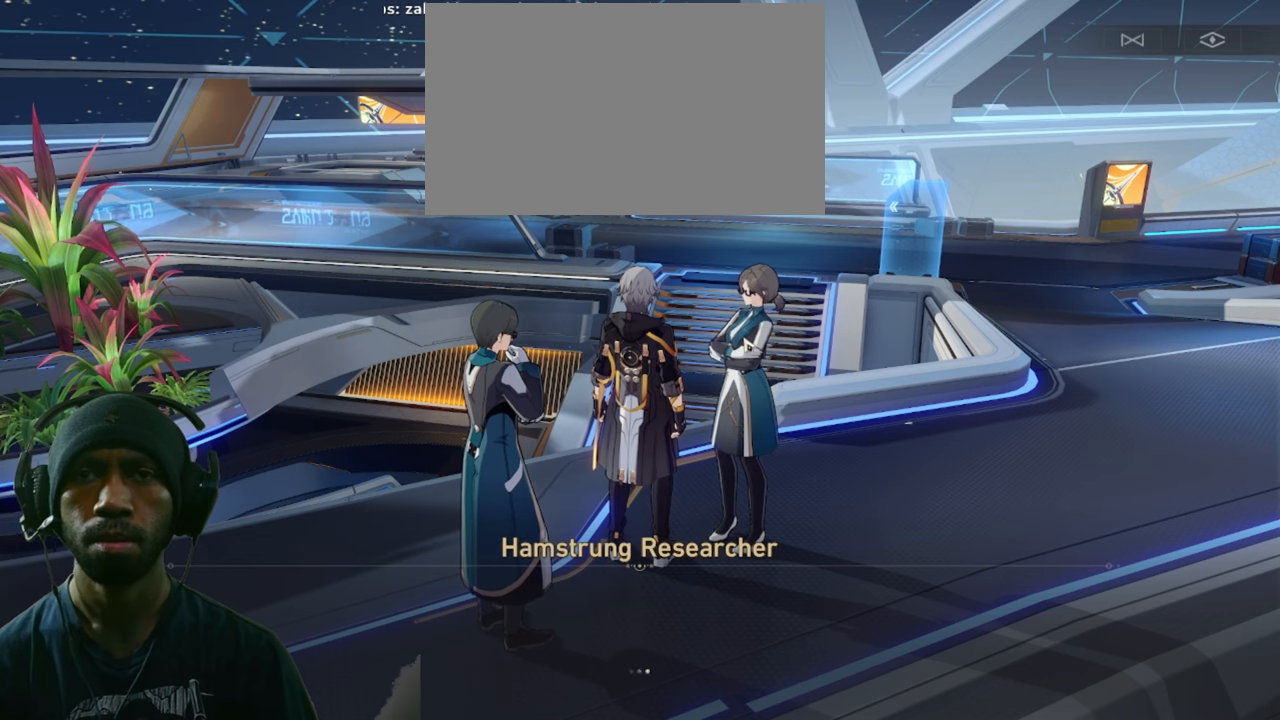
{"keys": [], "mouse": [], "events": []}
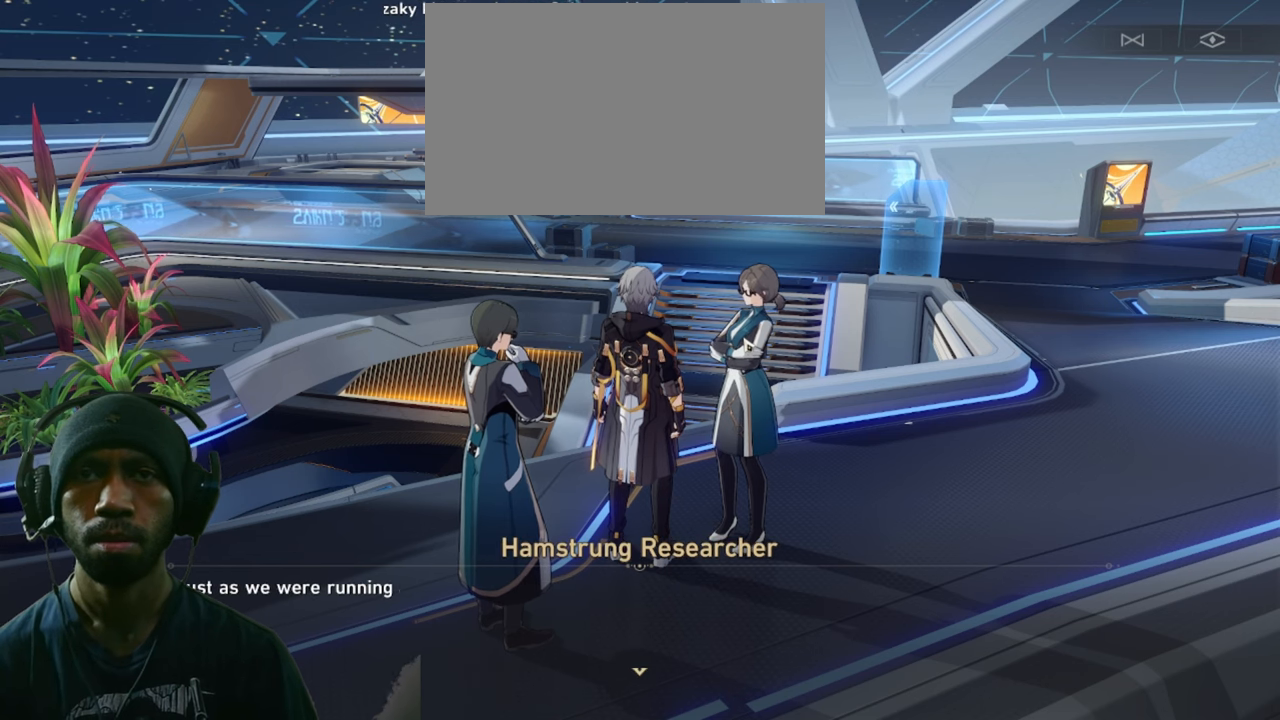
{"keys": [], "mouse": [], "events": [[67, "mouse_left", "down"], [217, "mouse_left", "up"]]}
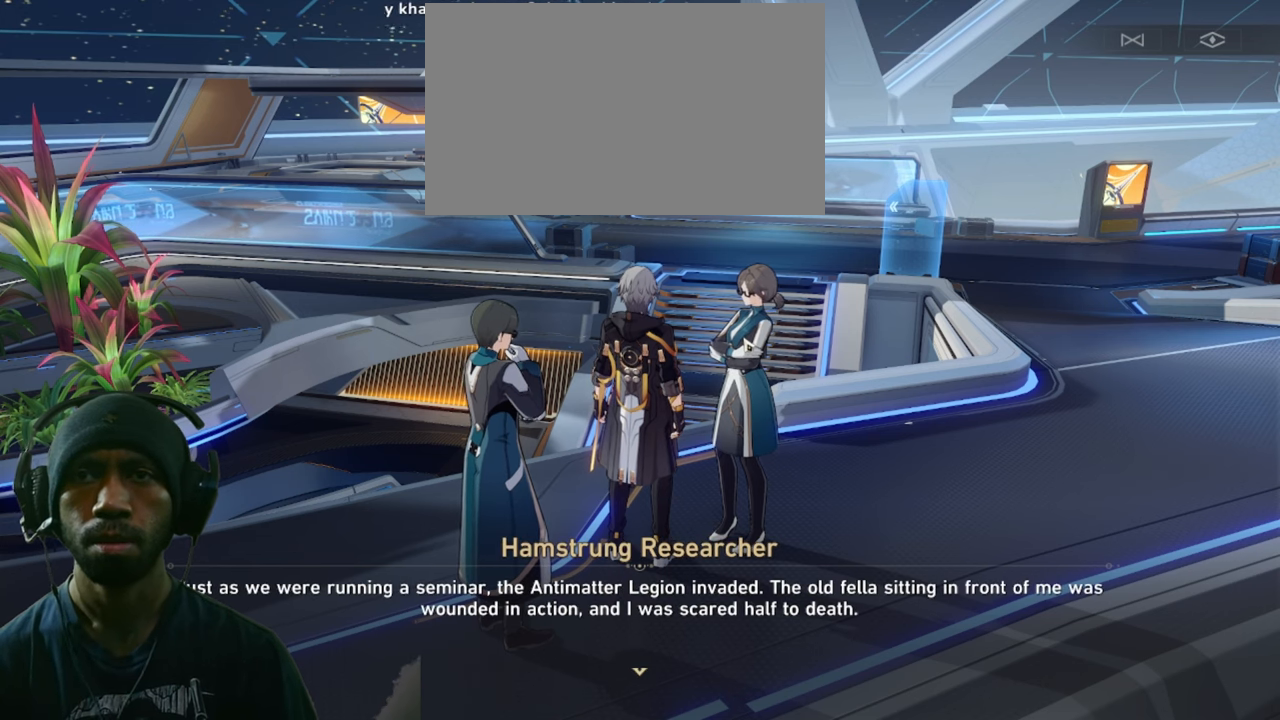
{"keys": [], "mouse": [], "events": []}
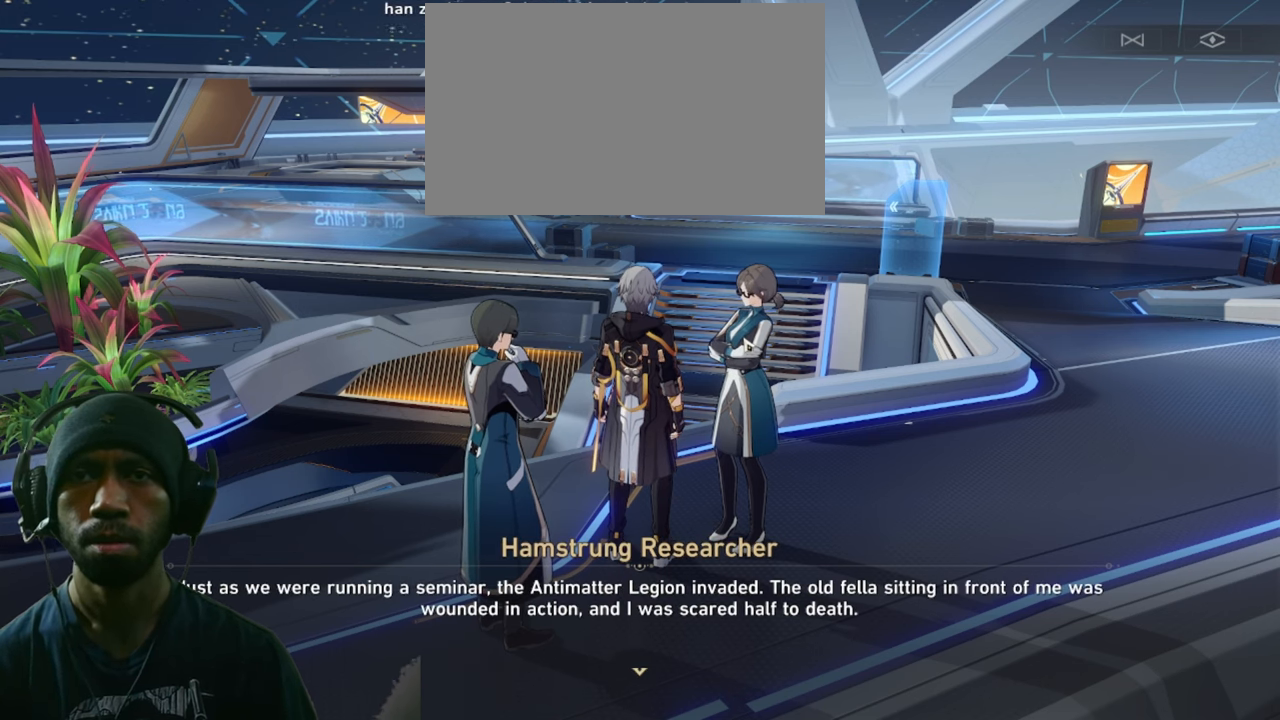
{"keys": [], "mouse": [], "events": []}
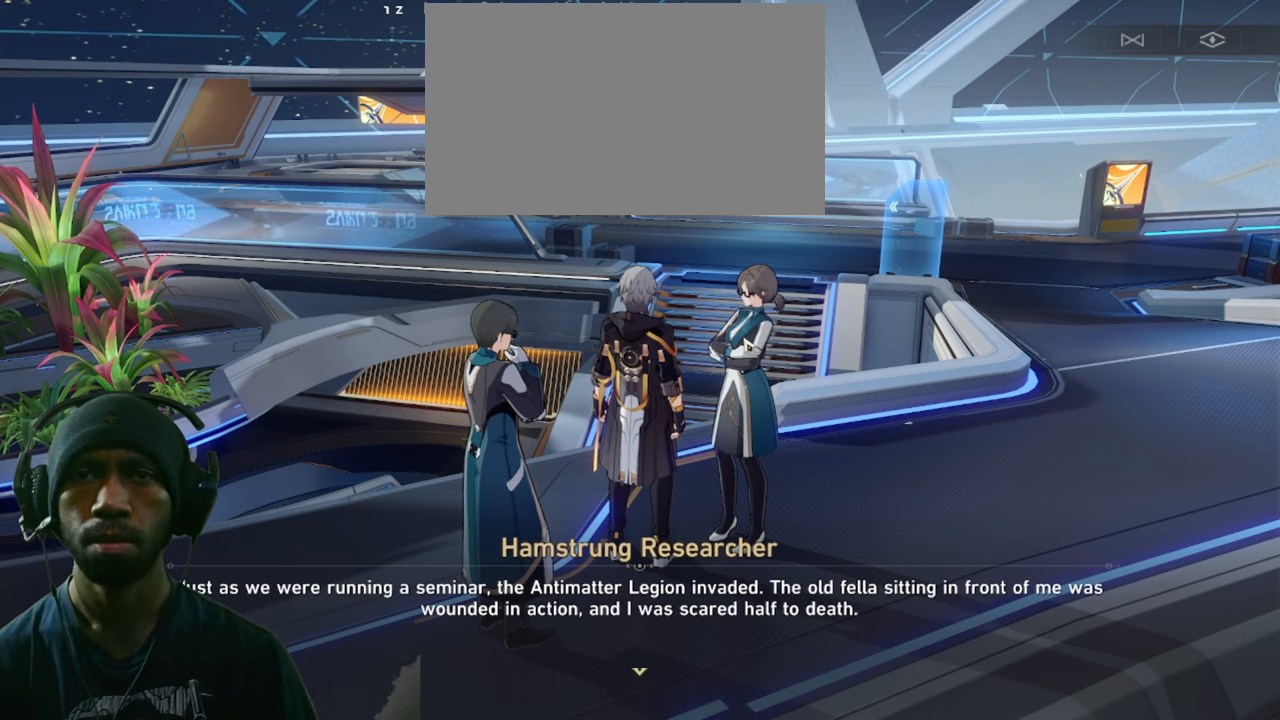
{"keys": [], "mouse": [], "events": []}